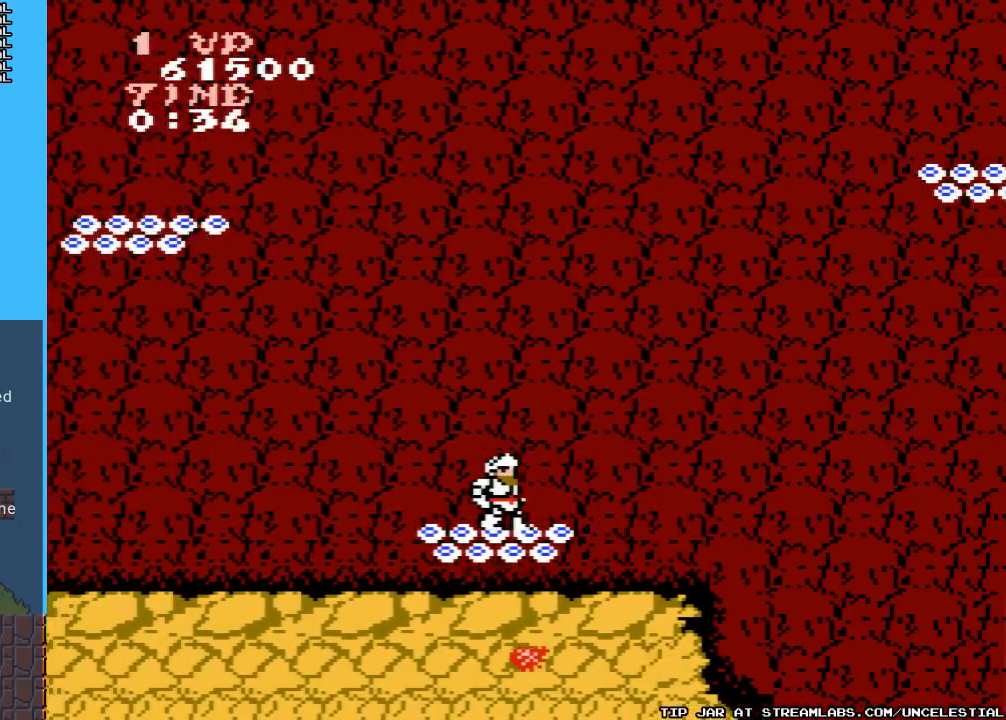
Gameplay with a controller (Nintendo layout); each line is a JSON object with the inputs held at the frame after it. "events" lists button and stick changes between this image and that frame as [ms after this image, input, new state], when the widget could be followed in between. Not read: L3 R3.
{"buttons": [], "events": [[100, "DPAD_LEFT", "down"], [200, "DPAD_LEFT", "up"]]}
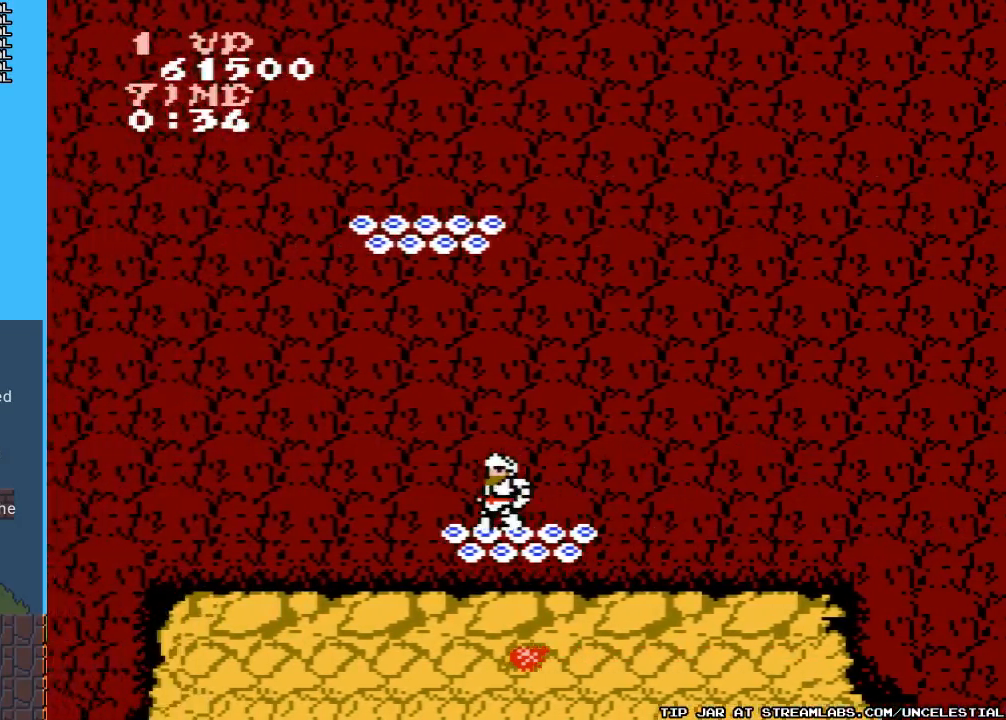
{"buttons": [], "events": []}
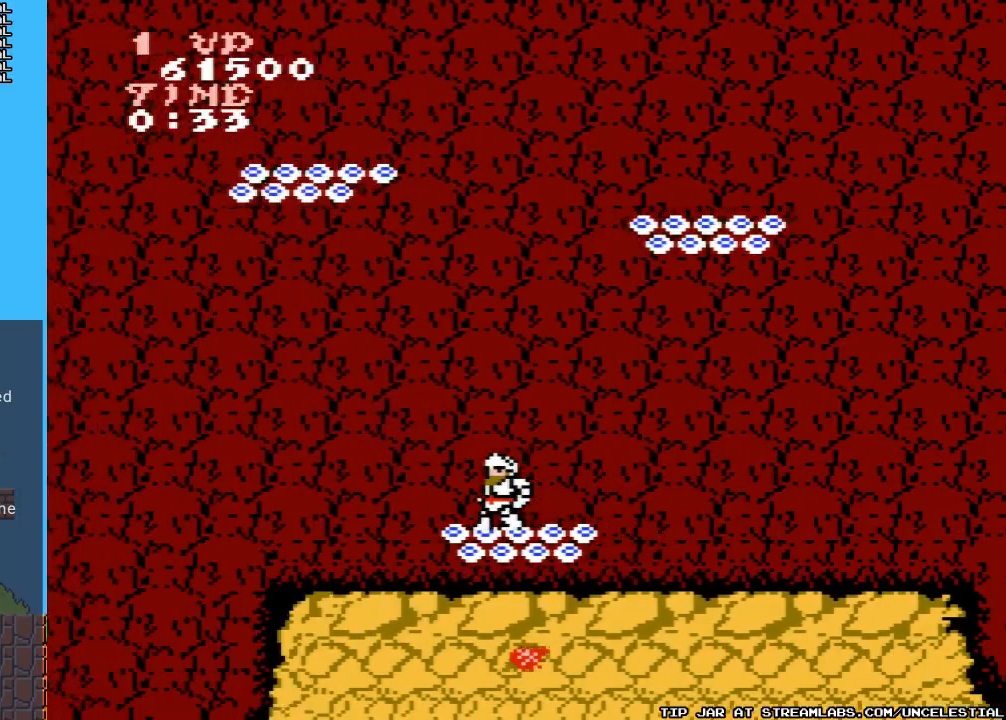
{"buttons": [], "events": []}
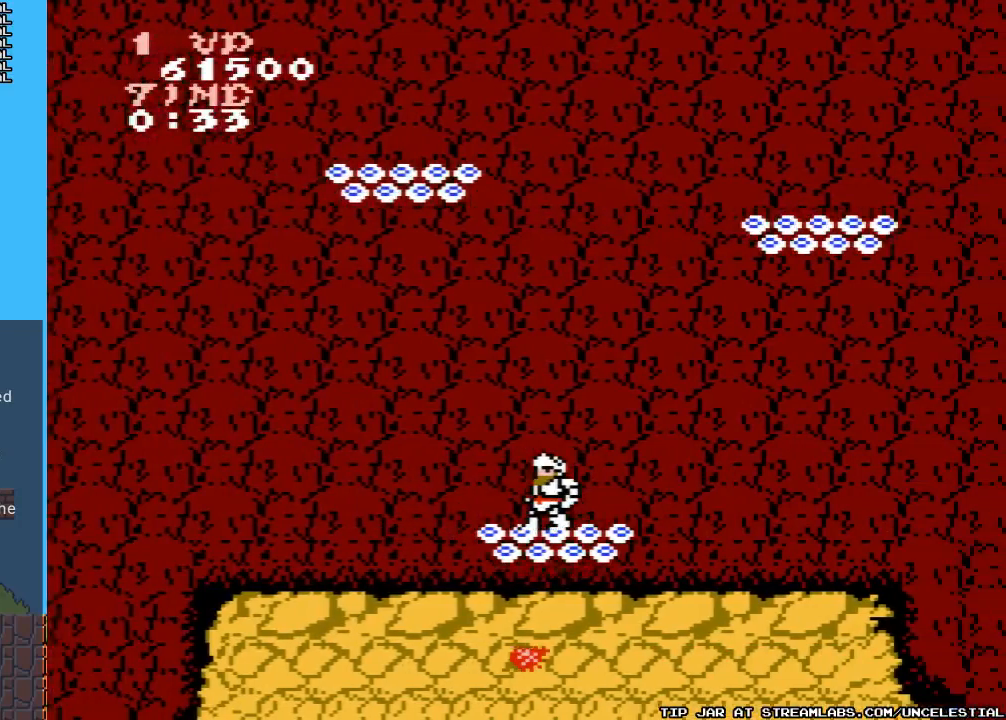
{"buttons": [], "events": []}
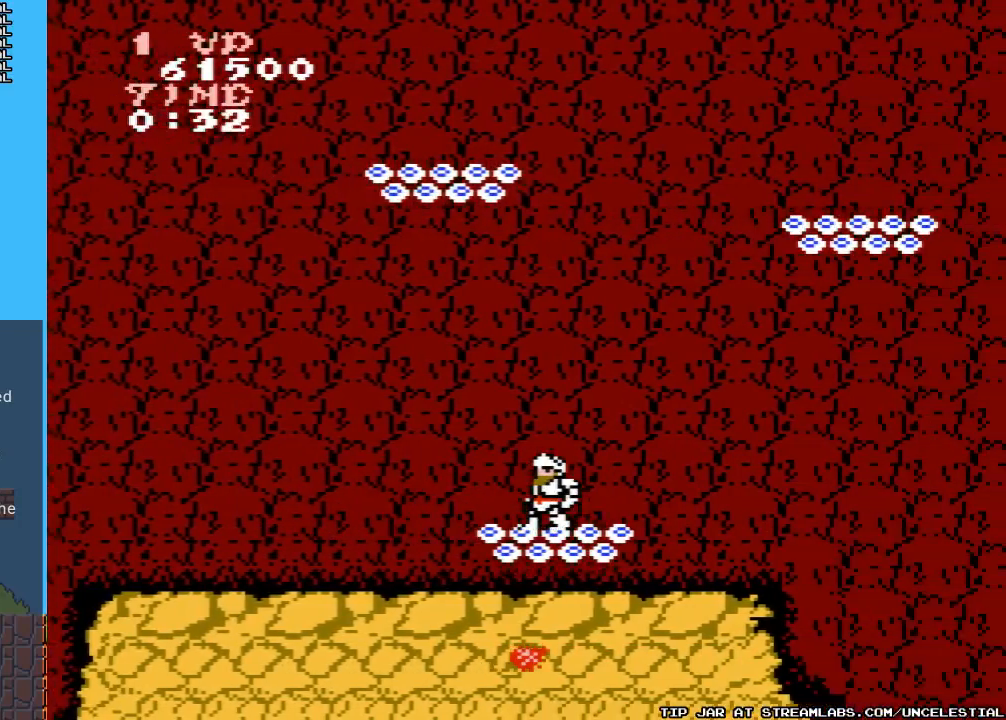
{"buttons": ["DPAD_RIGHT"], "events": [[467, "DPAD_RIGHT", "down"]]}
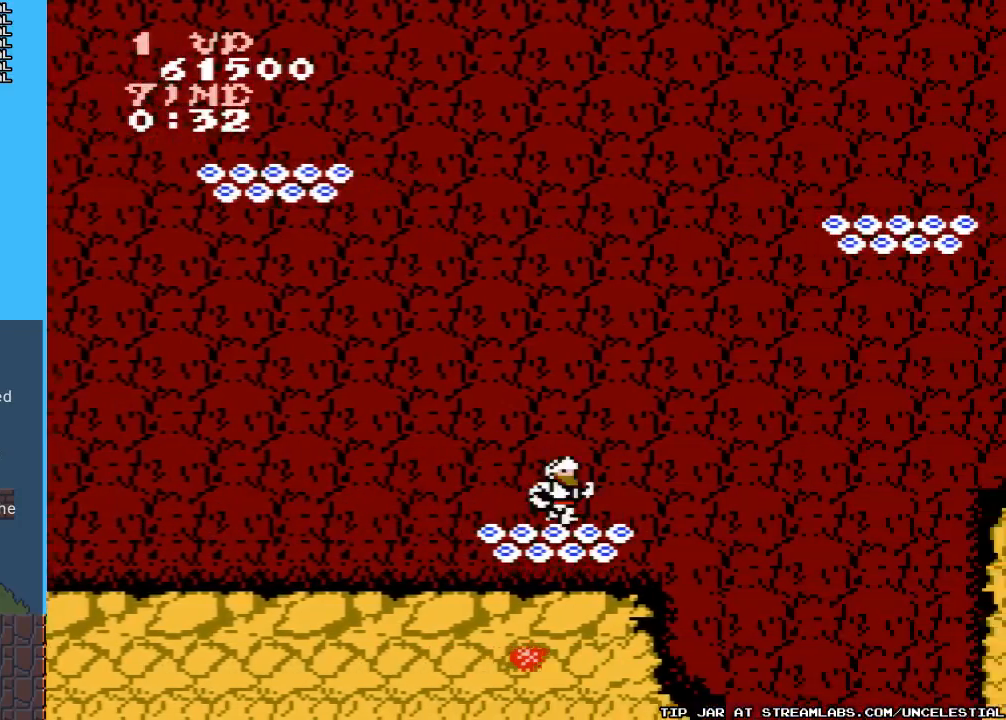
{"buttons": [], "events": [[67, "DPAD_RIGHT", "up"]]}
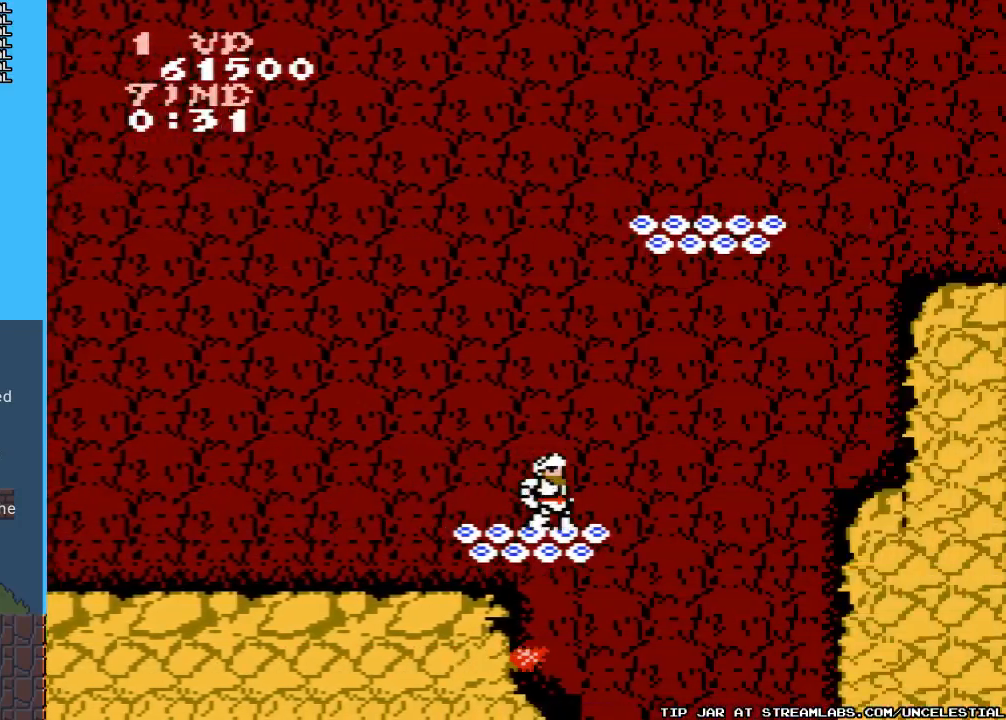
{"buttons": [], "events": []}
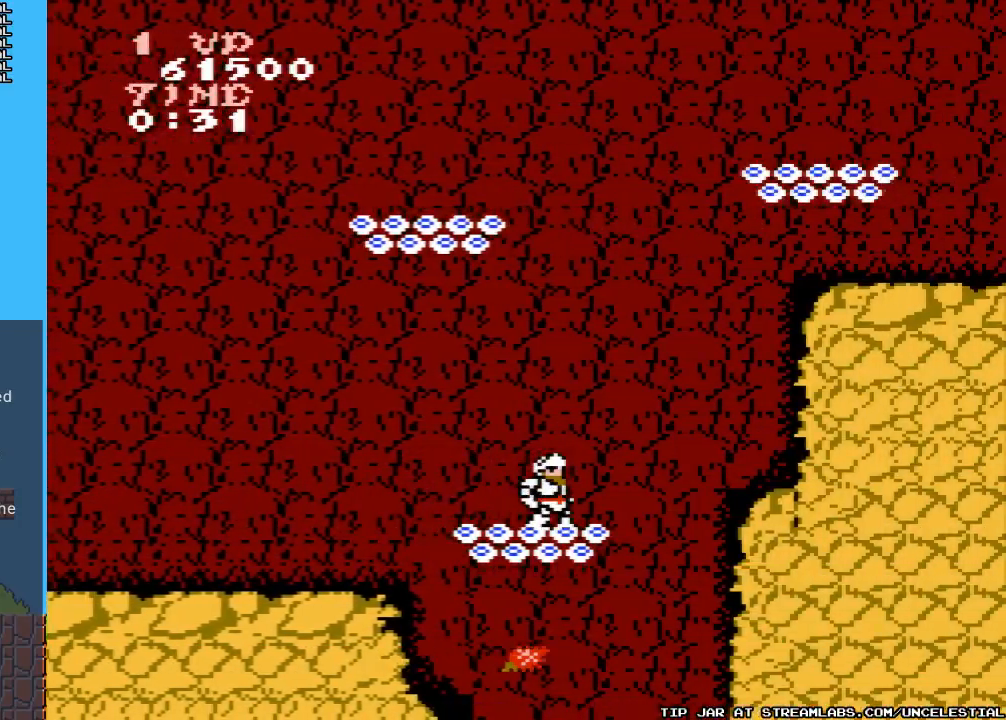
{"buttons": [], "events": []}
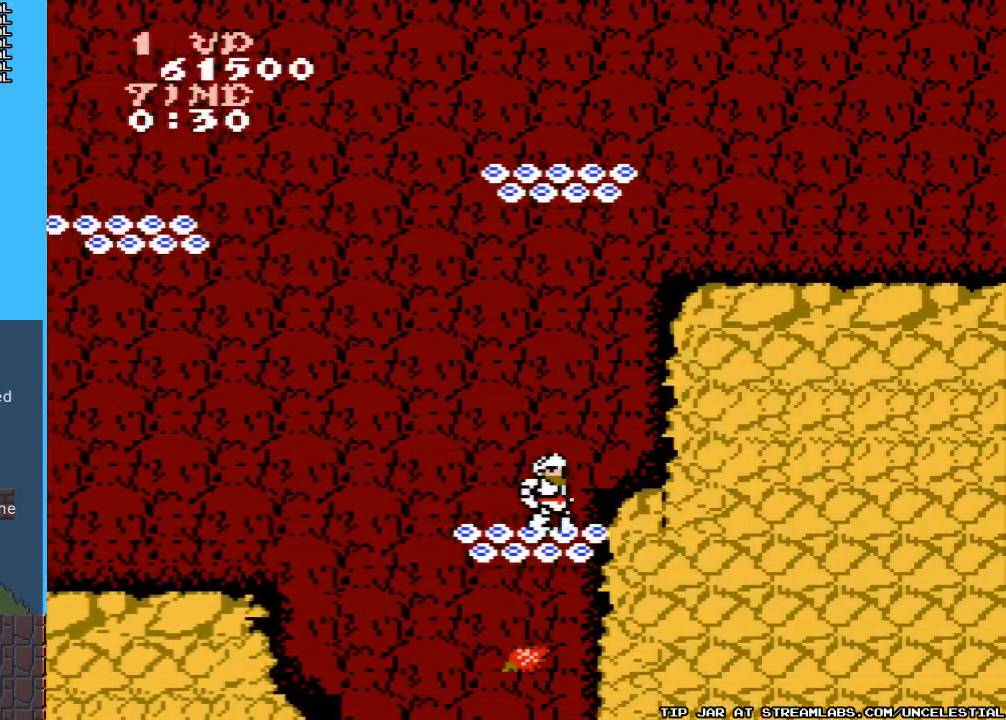
{"buttons": [], "events": []}
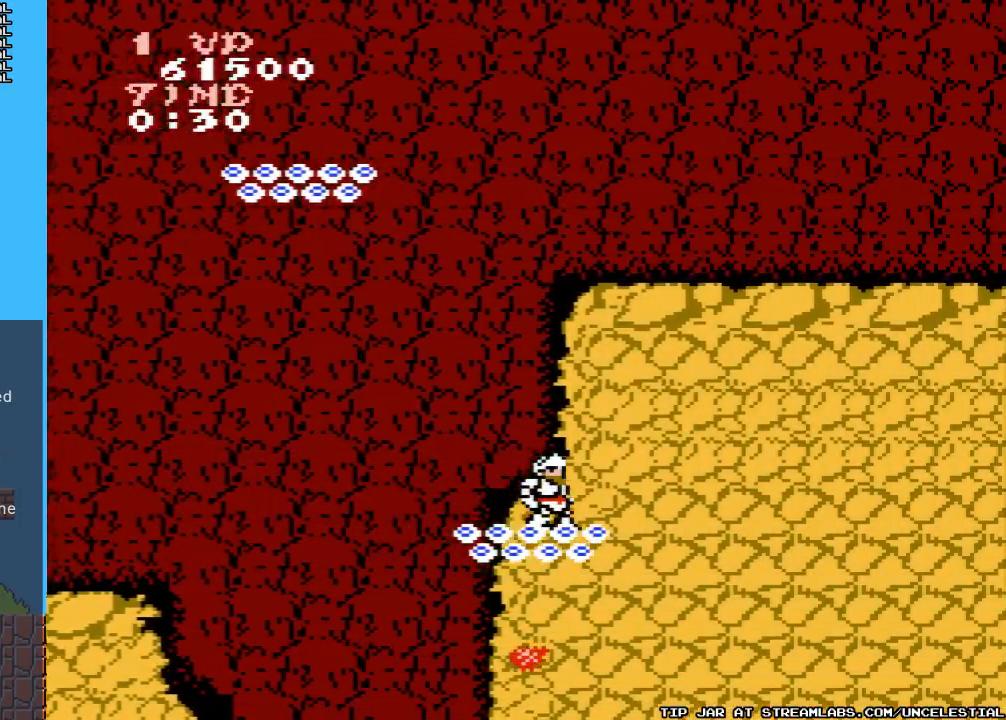
{"buttons": [], "events": []}
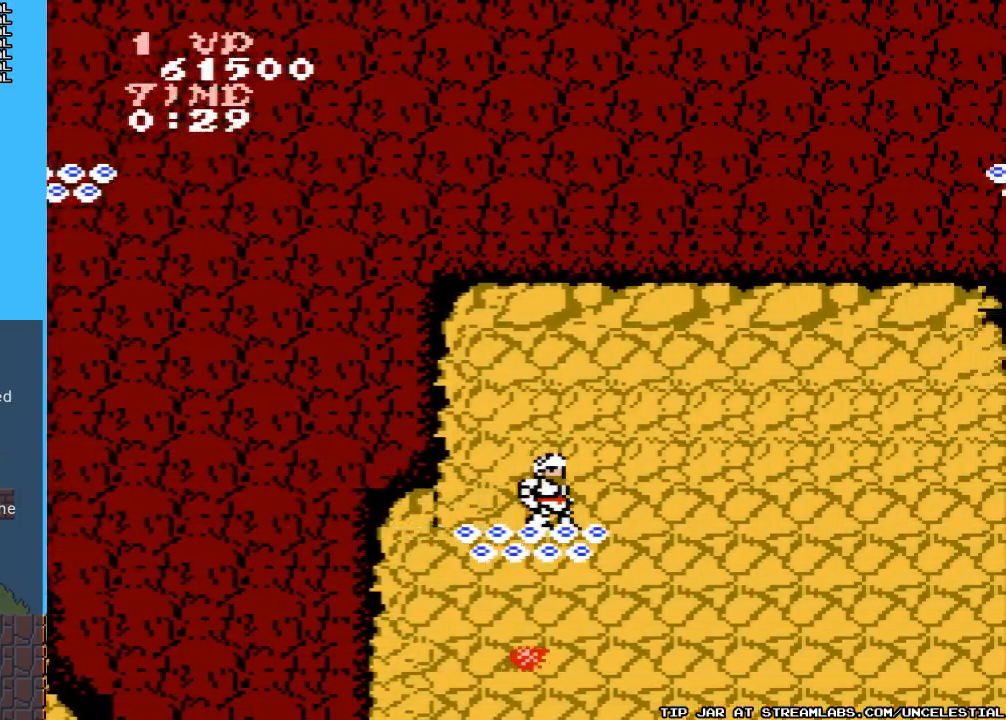
{"buttons": [], "events": []}
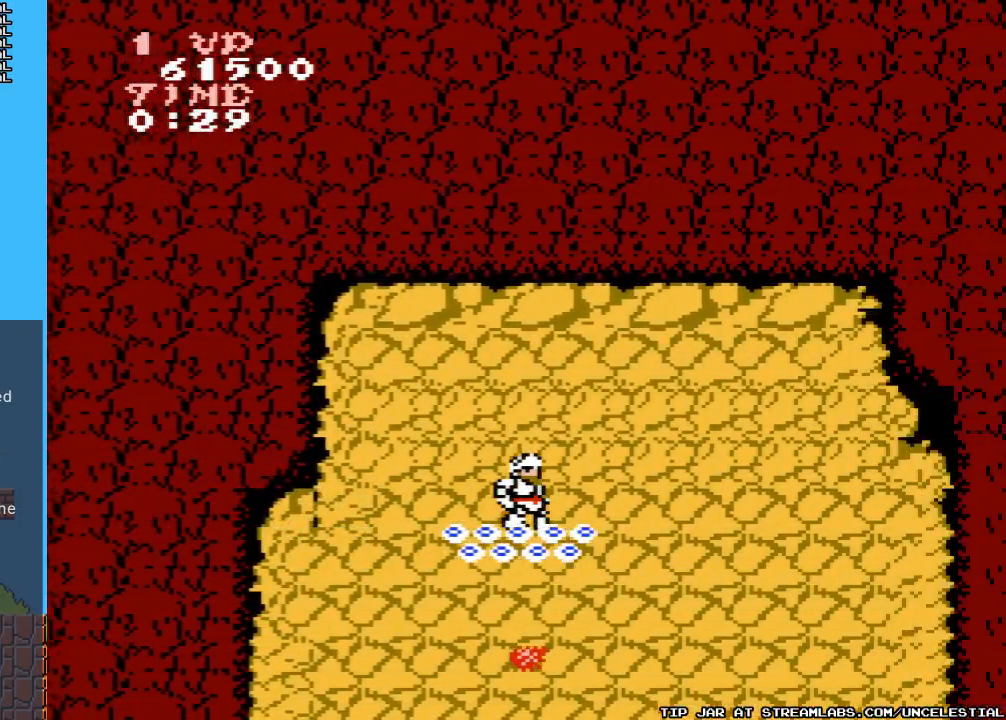
{"buttons": [], "events": []}
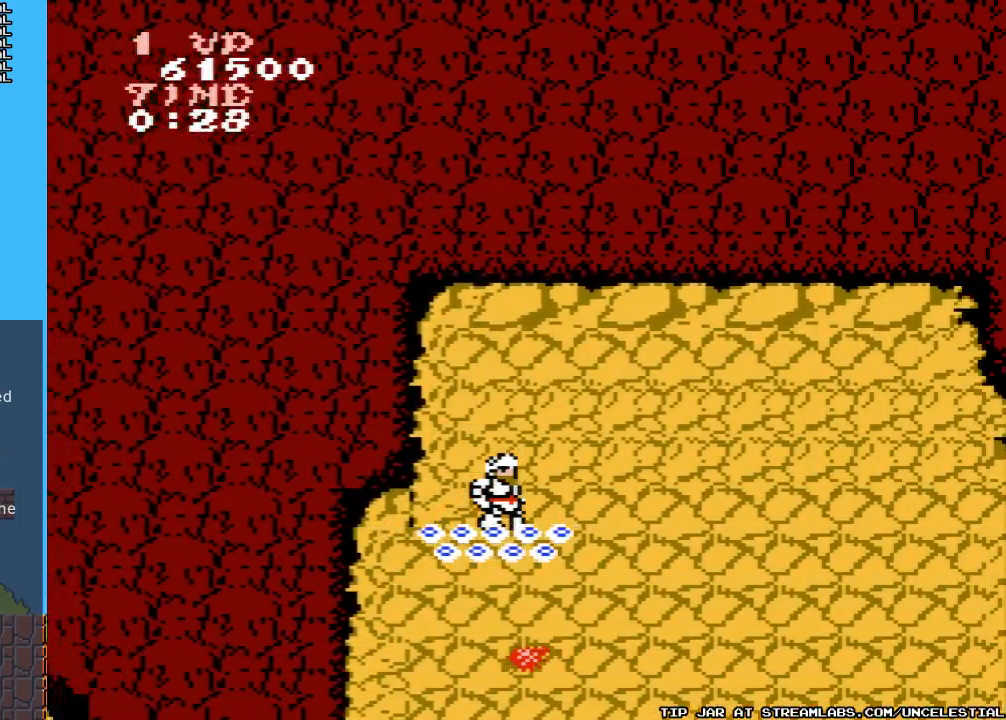
{"buttons": ["A"], "events": [[500, "A", "down"]]}
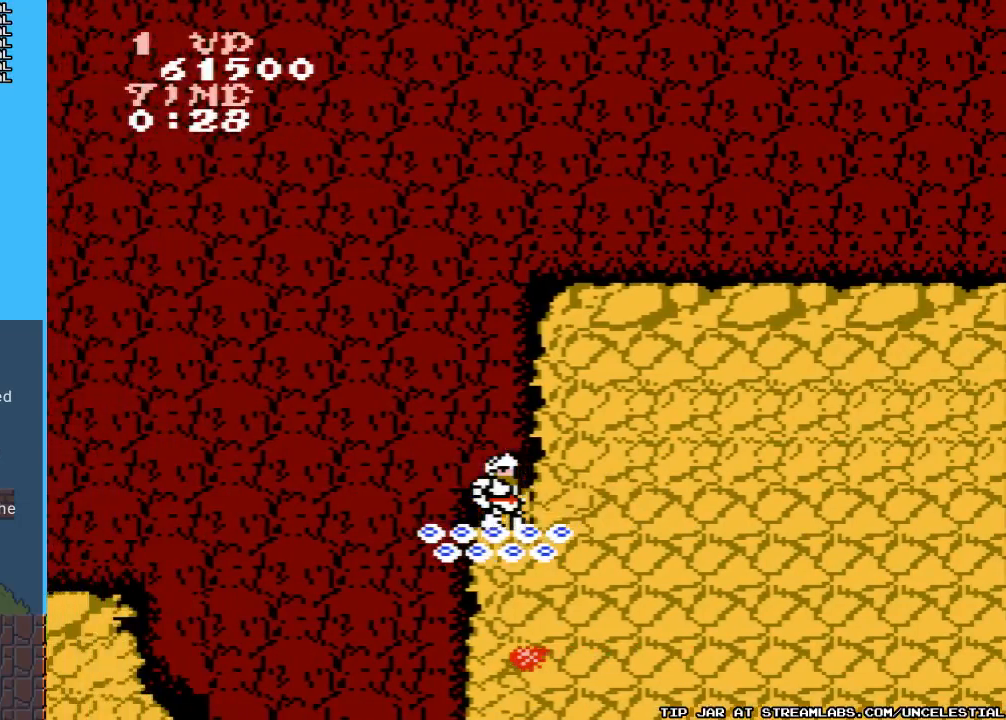
{"buttons": ["DPAD_RIGHT"], "events": [[200, "A", "up"], [367, "DPAD_RIGHT", "down"]]}
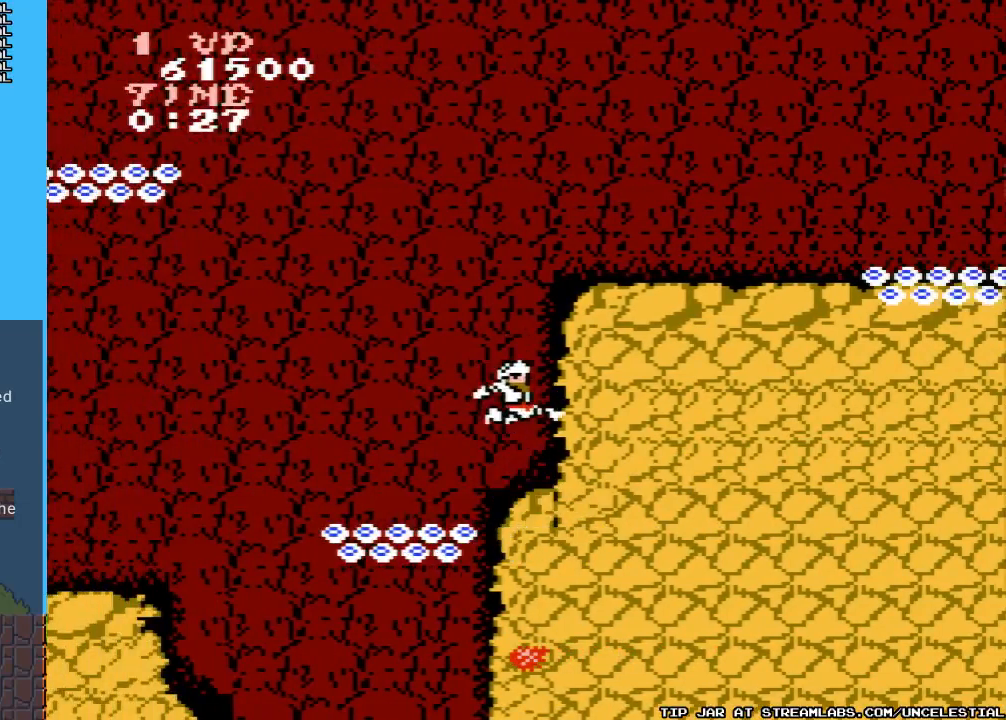
{"buttons": [], "events": [[167, "DPAD_RIGHT", "up"]]}
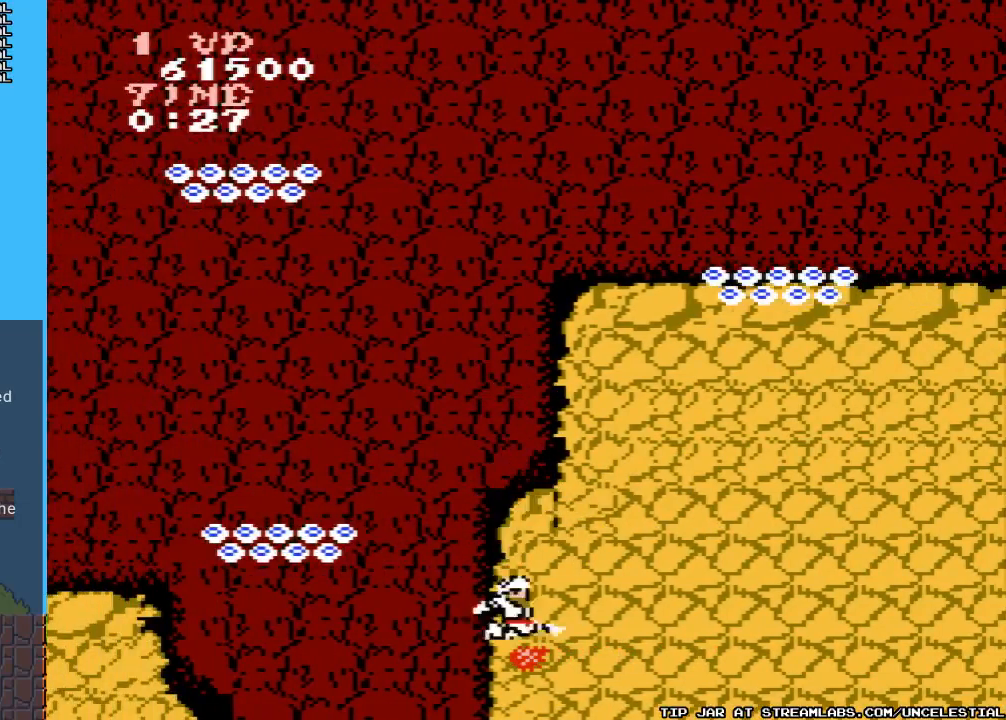
{"buttons": [], "events": []}
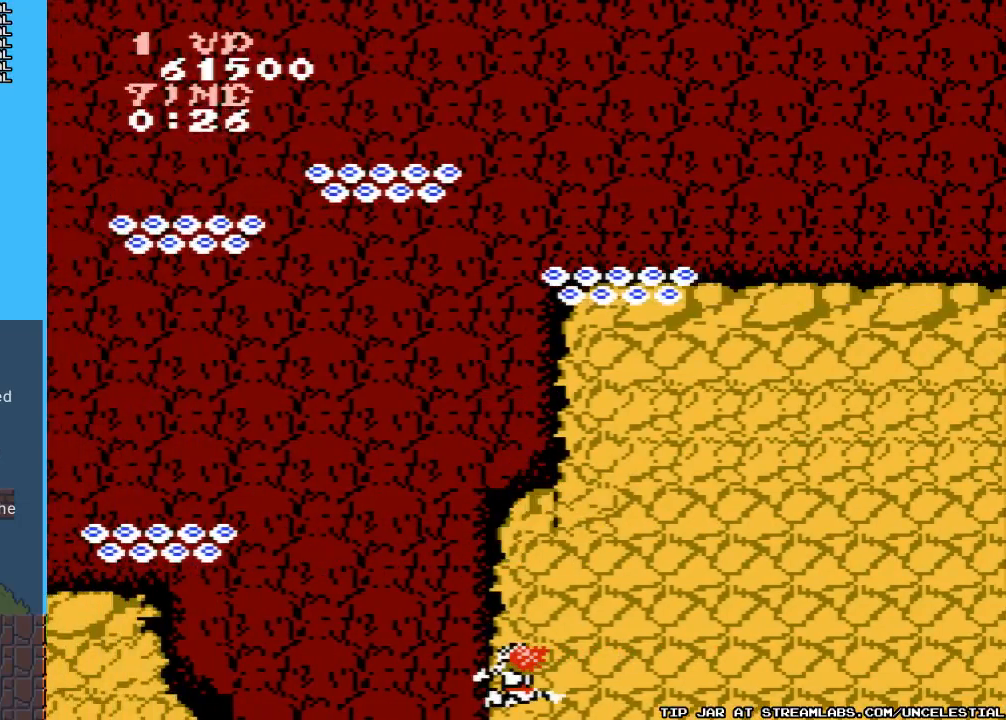
{"buttons": [], "events": []}
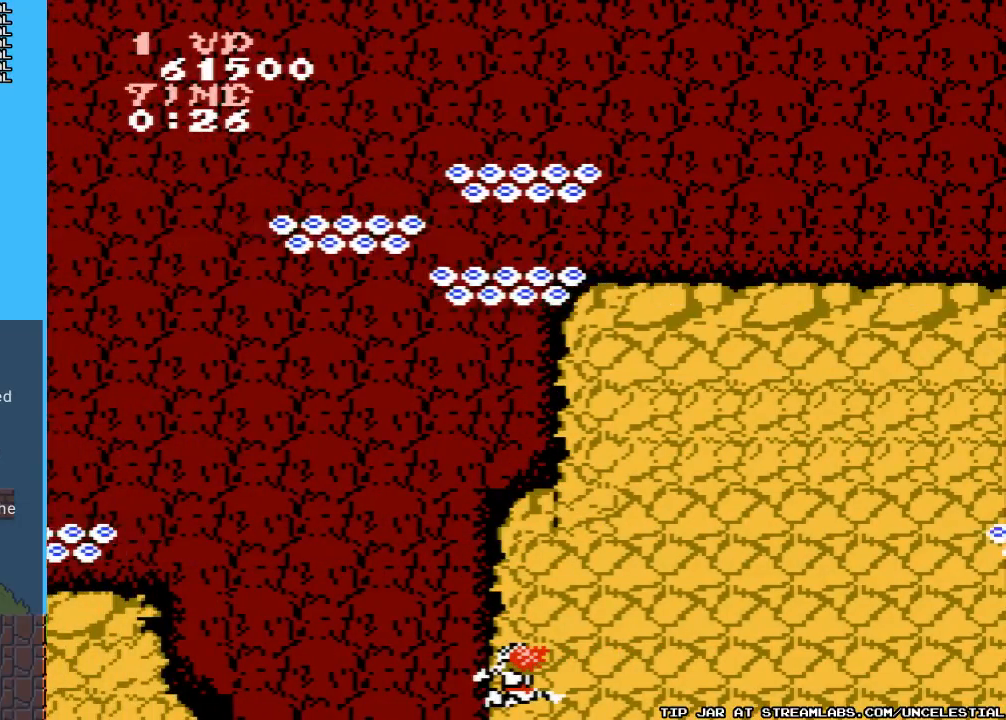
{"buttons": [], "events": []}
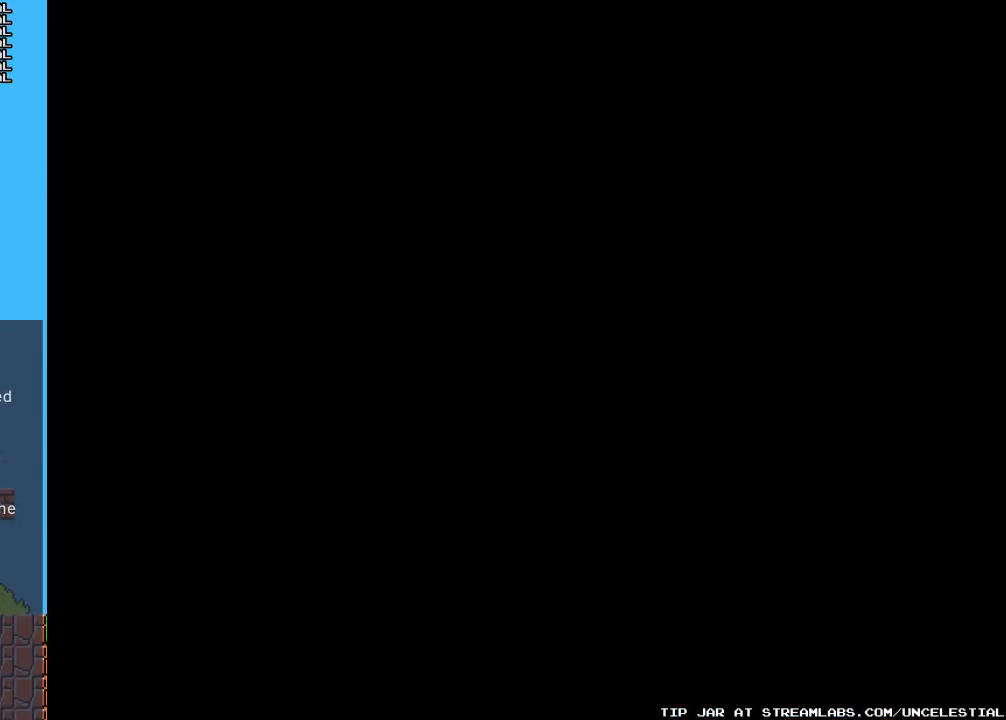
{"buttons": [], "events": []}
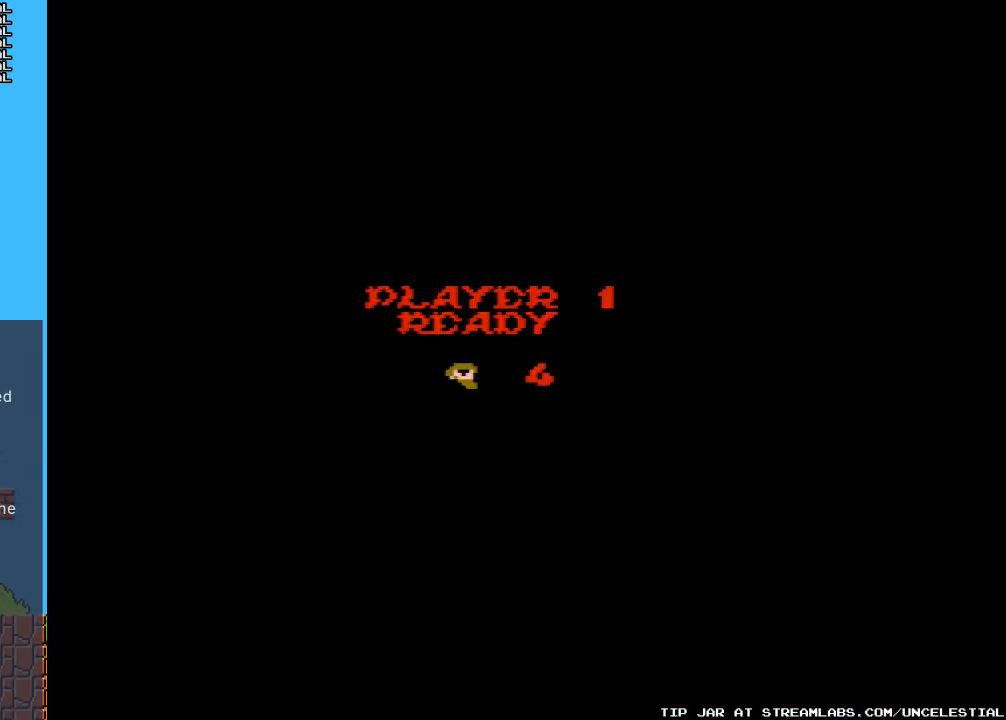
{"buttons": ["A"], "events": [[500, "A", "down"]]}
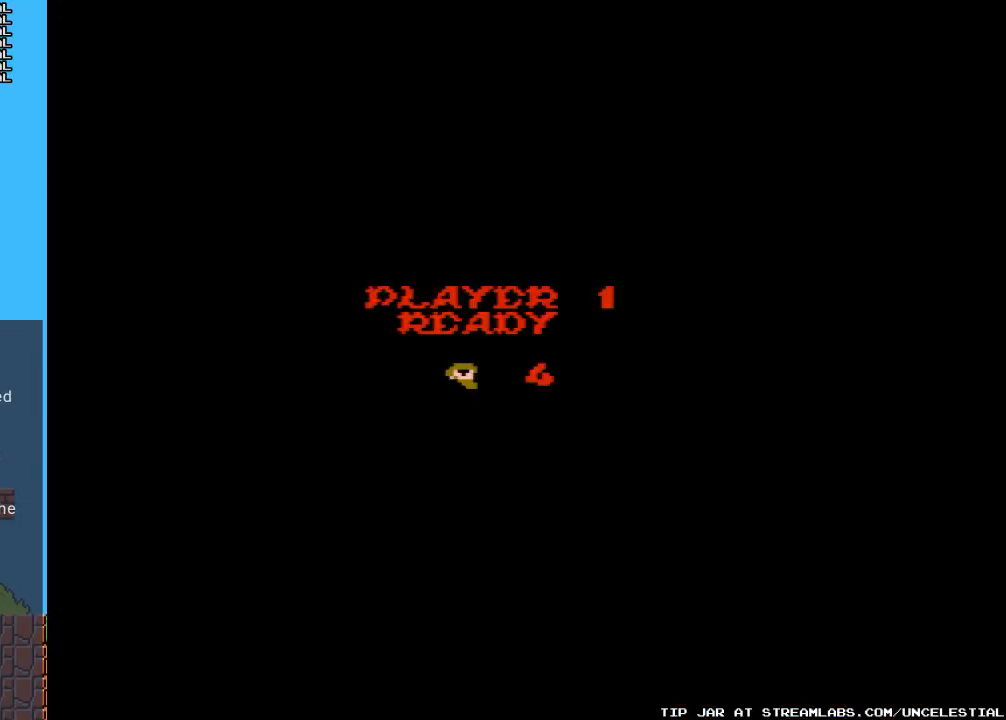
{"buttons": [], "events": [[133, "A", "up"]]}
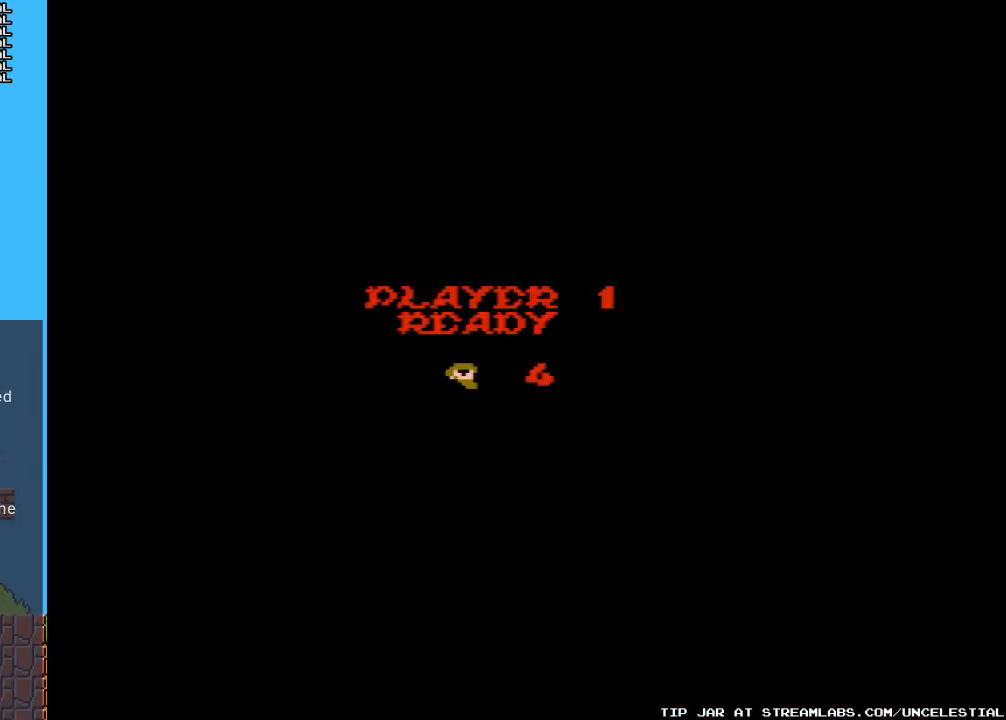
{"buttons": [], "events": []}
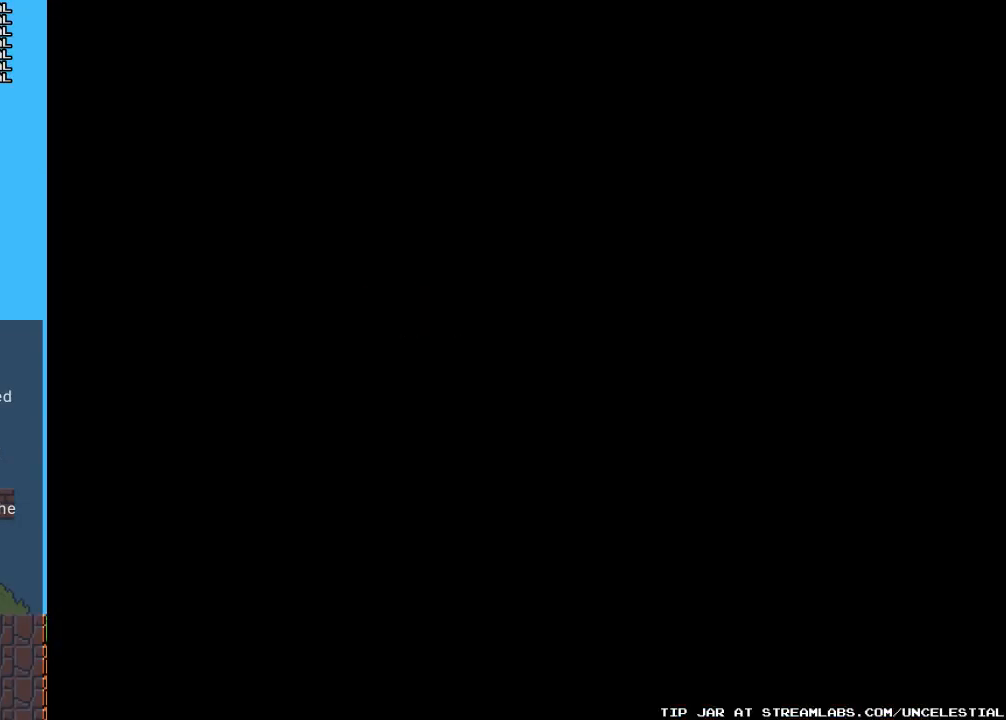
{"buttons": [], "events": []}
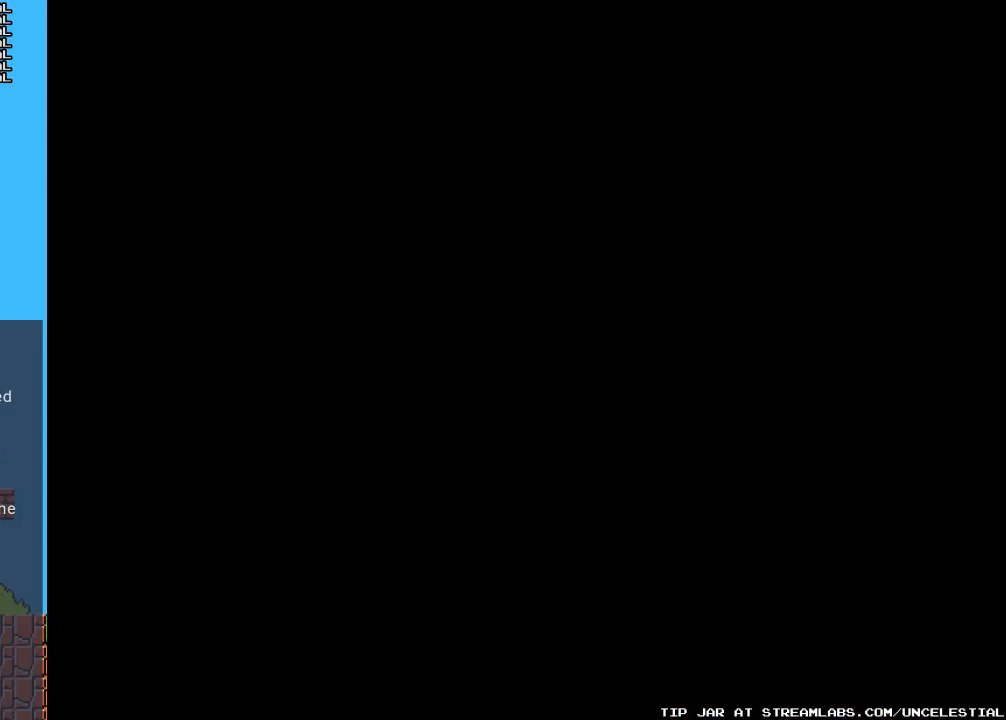
{"buttons": [], "events": []}
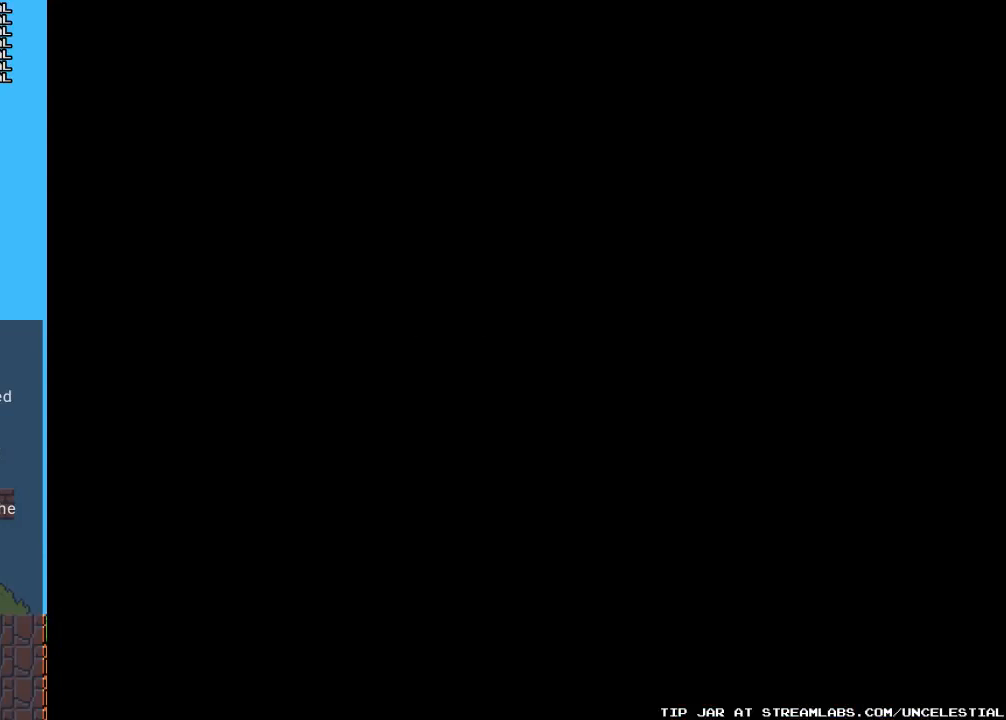
{"buttons": [], "events": []}
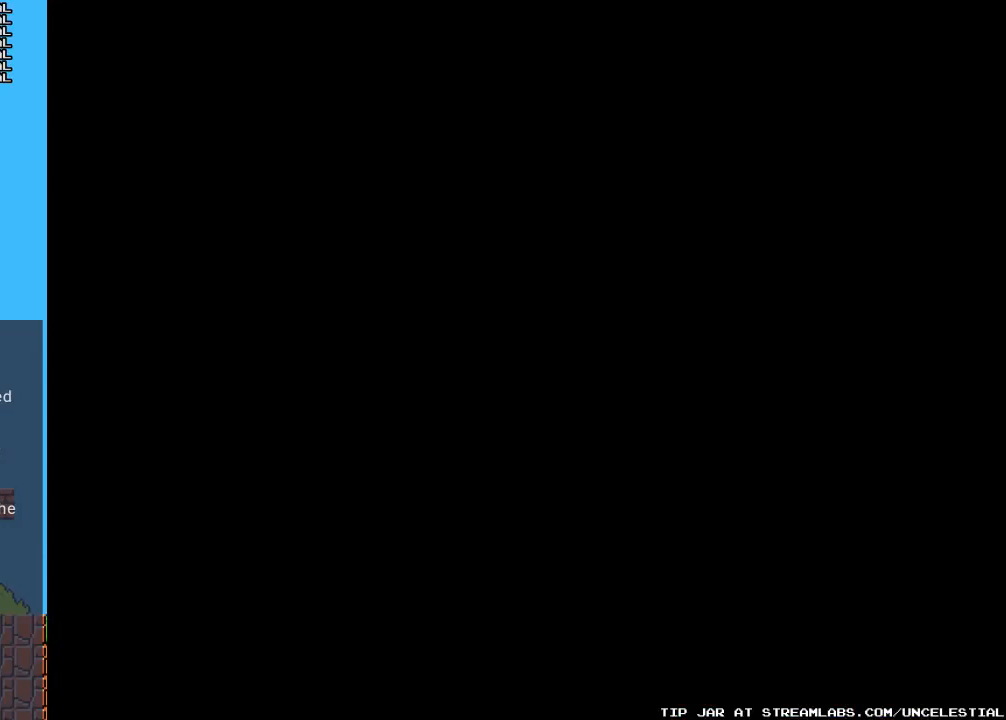
{"buttons": [], "events": []}
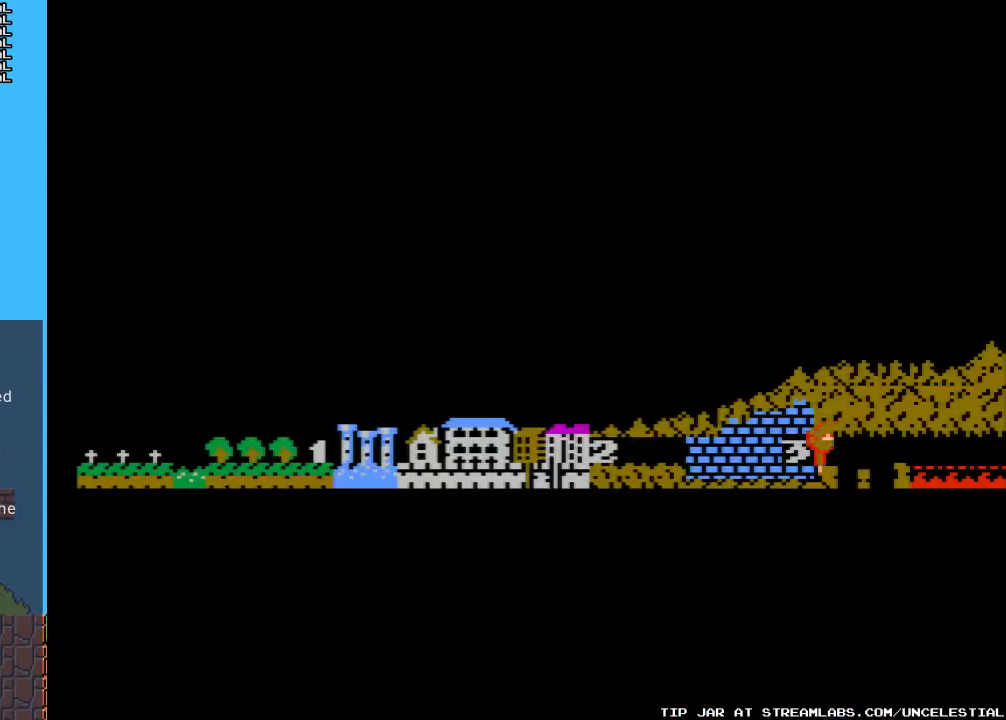
{"buttons": ["A"], "events": [[367, "A", "down"]]}
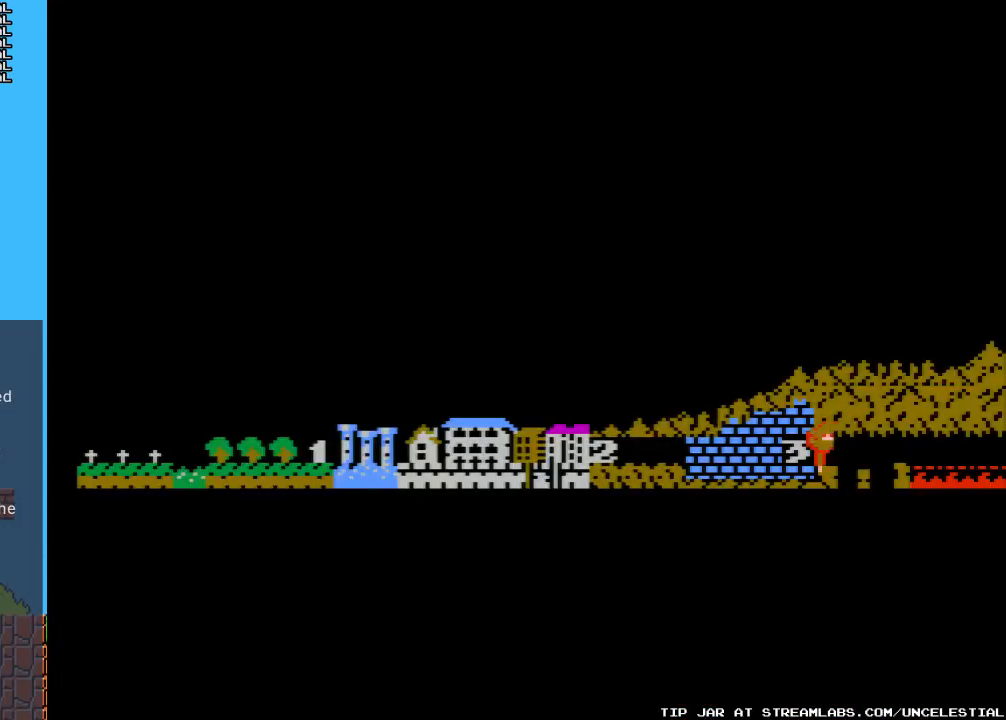
{"buttons": [], "events": [[67, "A", "up"]]}